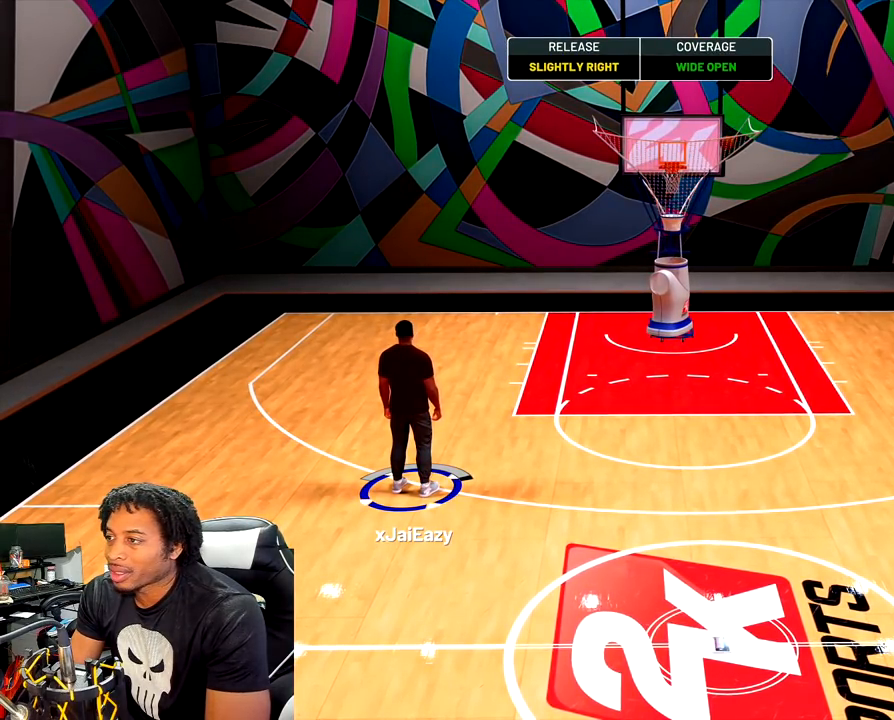
Gameplay with a controller (PlayStation layout); each line is a JSON object with the inputs held at the frame after it. "events" lists button and stick changes between this image and that frame as [ms after this image, input, new state], when the widget could be followed in between.
{"buttons": ["CROSS"], "left_stick": "center", "right_stick": "center", "events": [[50, "CROSS", "up"], [117, "CROSS", "down"], [233, "CROSS", "up"], [300, "CROSS", "down"], [383, "CROSS", "up"], [450, "CROSS", "down"]]}
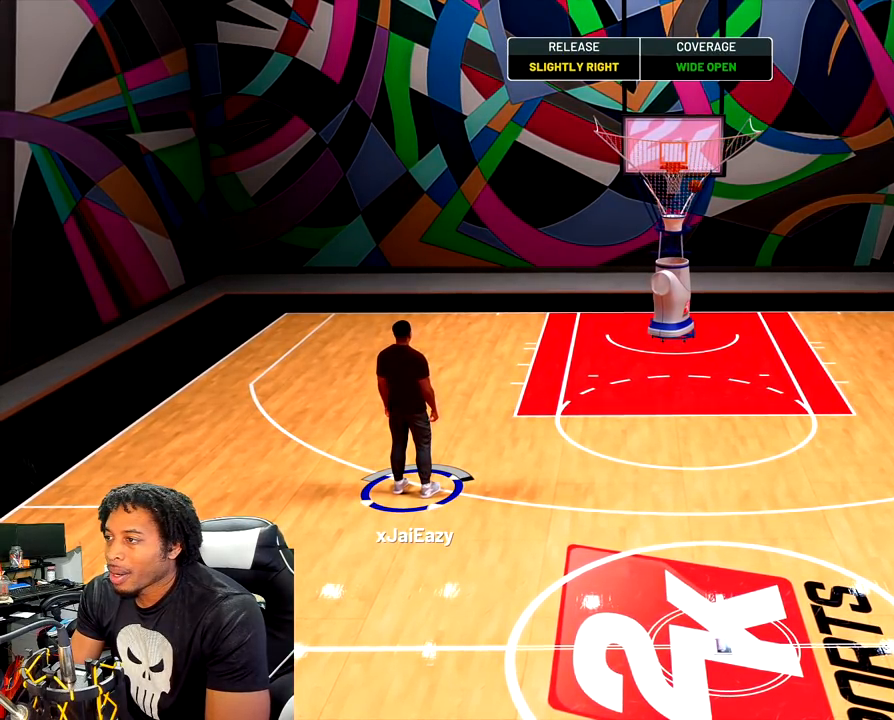
{"buttons": ["CROSS"], "left_stick": "center", "right_stick": "center", "events": [[67, "CROSS", "up"], [133, "CROSS", "down"], [217, "CROSS", "up"], [300, "CROSS", "down"], [383, "CROSS", "up"], [467, "CROSS", "down"]]}
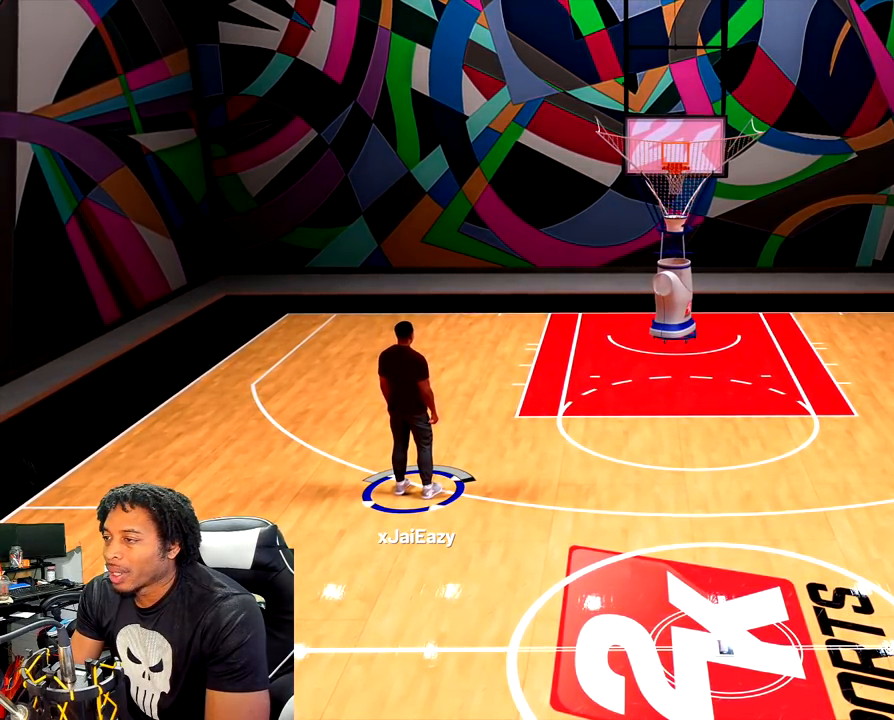
{"buttons": ["CROSS"], "left_stick": "center", "right_stick": "center", "events": [[67, "CROSS", "up"], [133, "CROSS", "down"], [217, "CROSS", "up"], [300, "CROSS", "down"], [400, "CROSS", "up"], [450, "CROSS", "down"]]}
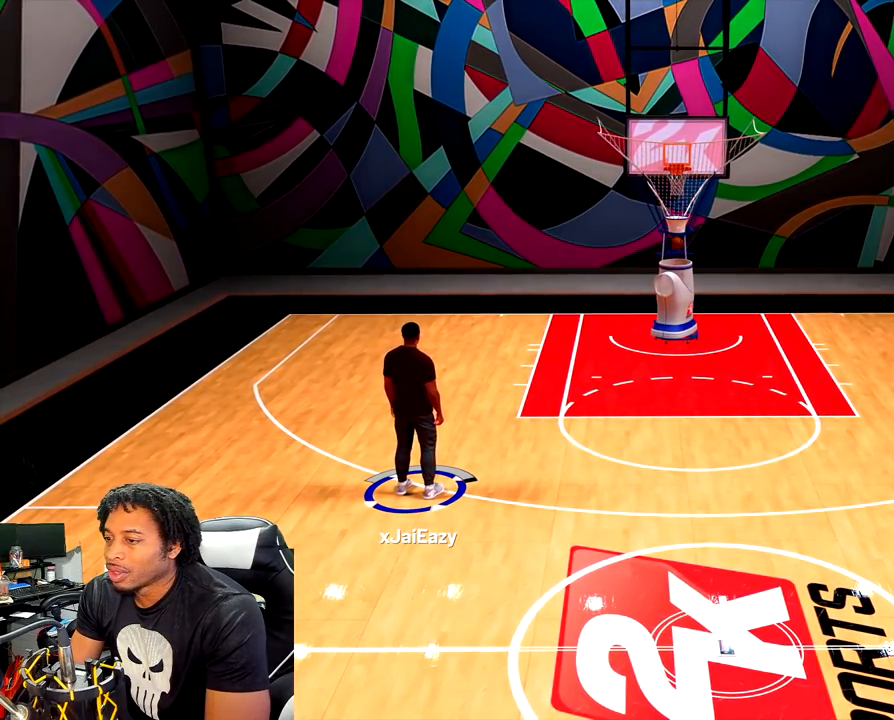
{"buttons": [], "left_stick": "center", "right_stick": "center", "events": [[50, "CROSS", "up"], [150, "CROSS", "down"], [217, "CROSS", "up"], [300, "CROSS", "down"], [367, "CROSS", "up"]]}
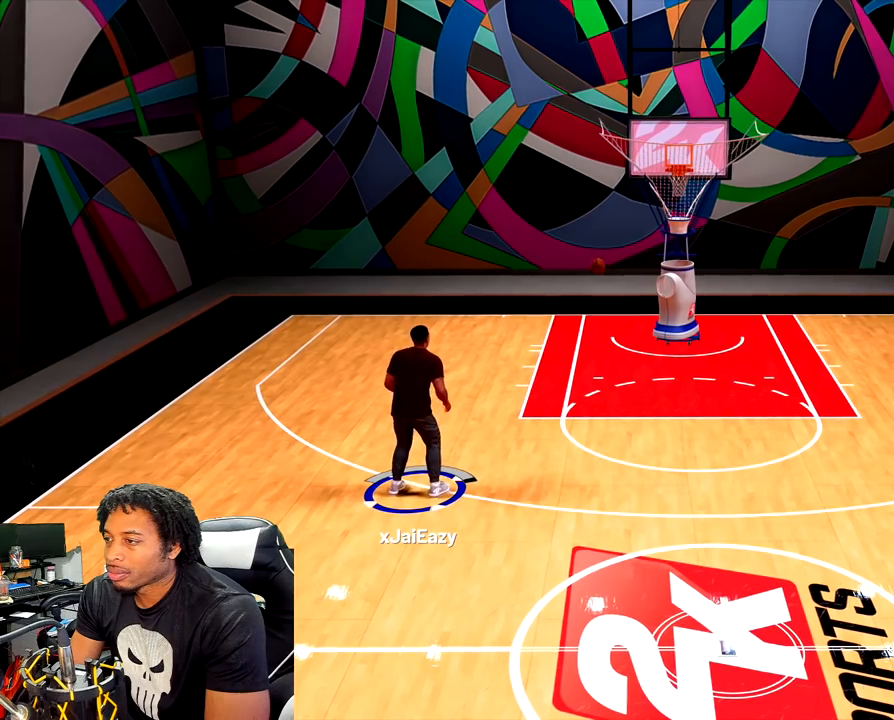
{"buttons": [], "left_stick": "center", "right_stick": "down", "events": [[333, "right_stick", "down"]]}
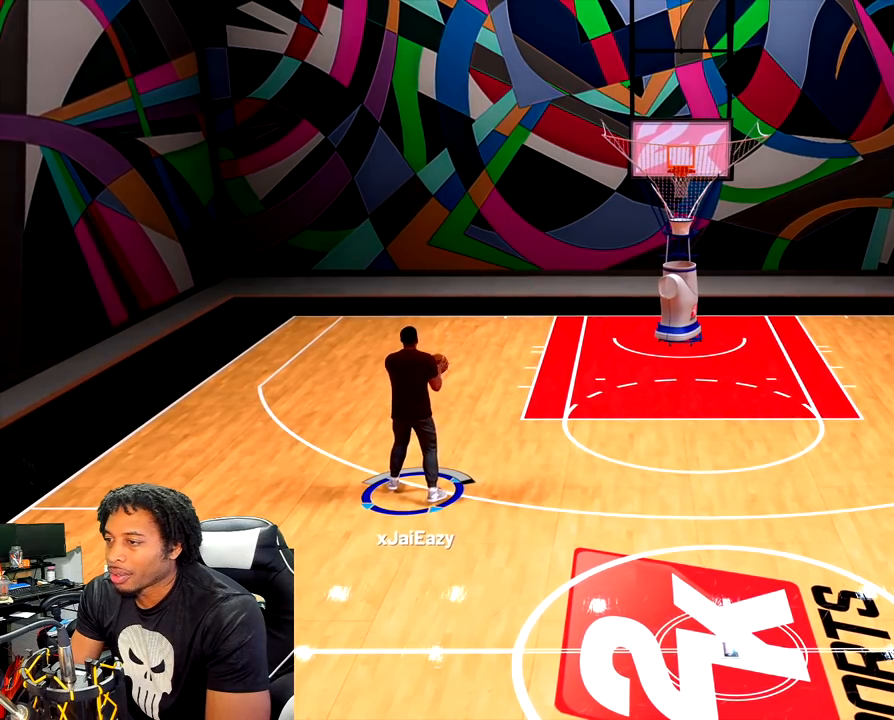
{"buttons": [], "left_stick": "center", "right_stick": "down", "events": []}
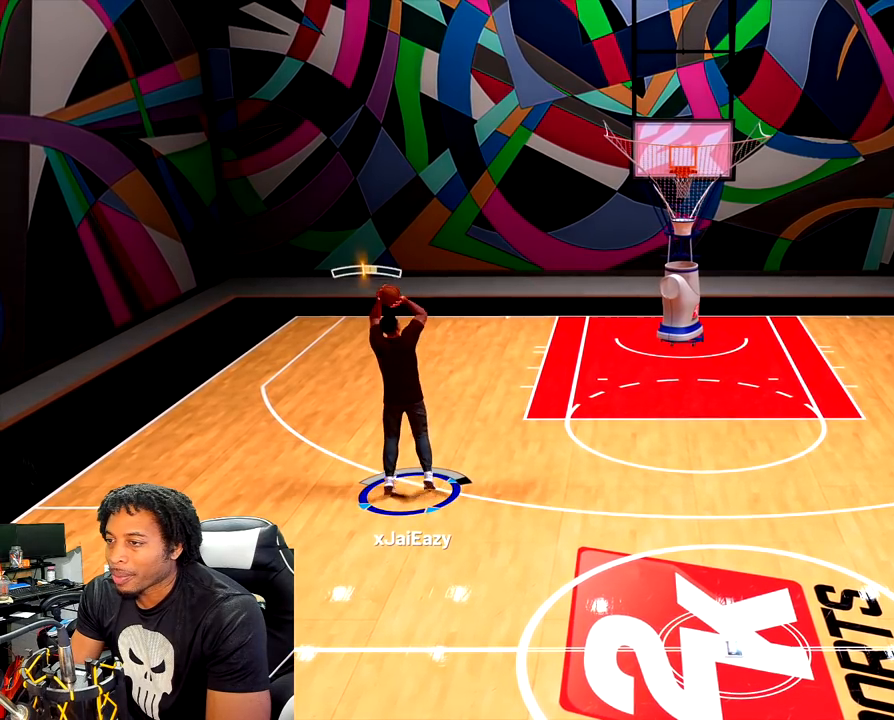
{"buttons": [], "left_stick": "center", "right_stick": "down", "events": []}
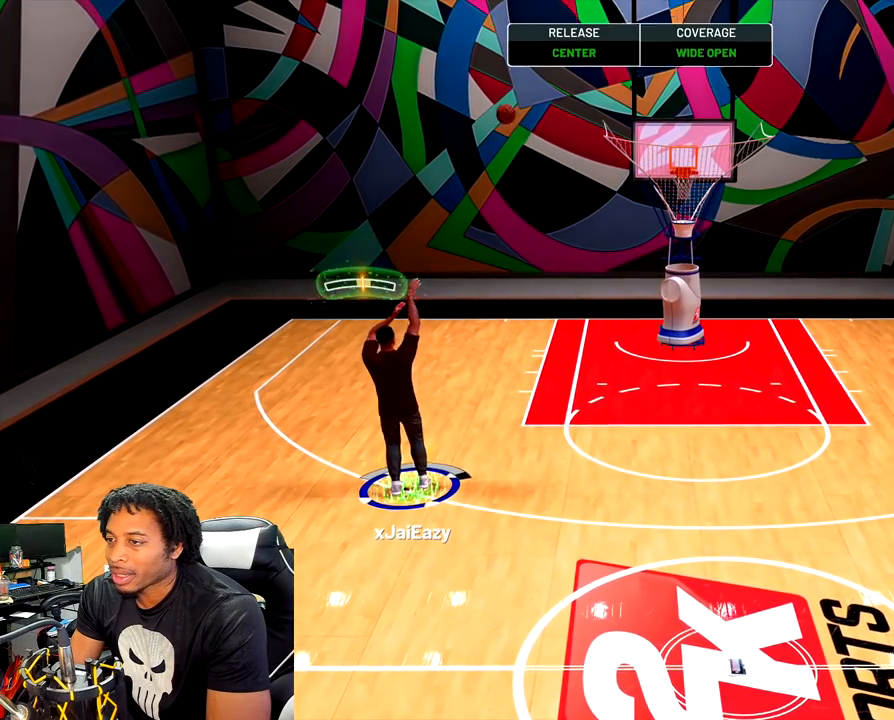
{"buttons": [], "left_stick": "center", "right_stick": "center", "events": [[333, "right_stick", "center"]]}
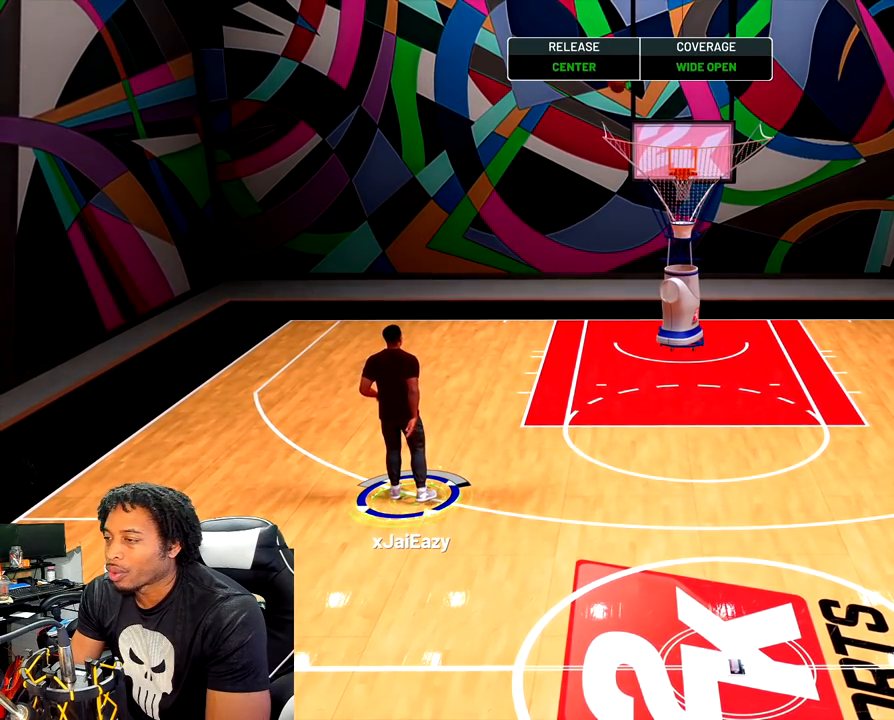
{"buttons": [], "left_stick": "center", "right_stick": "center", "events": []}
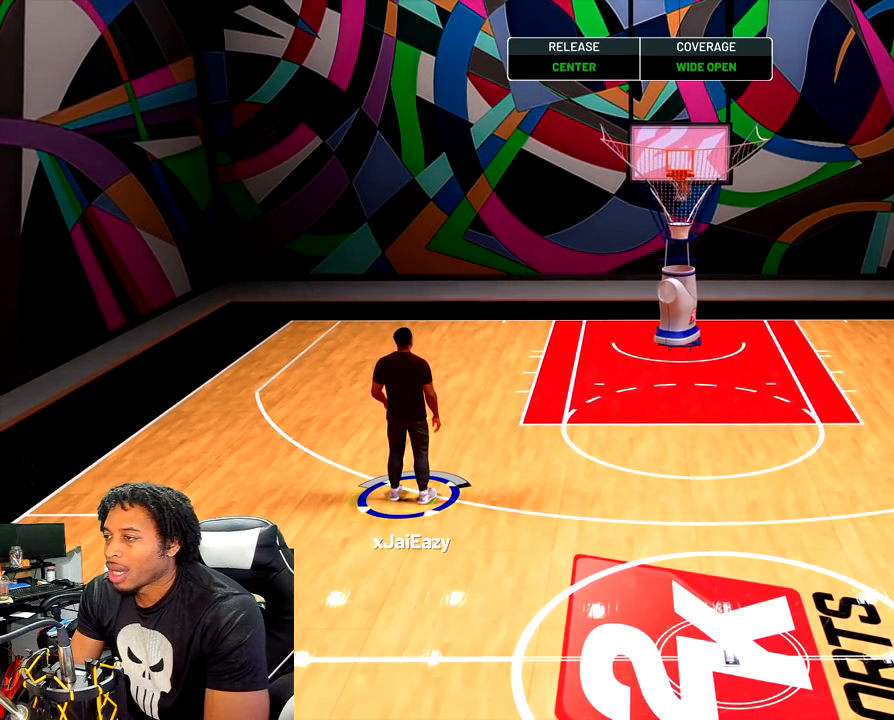
{"buttons": ["R2"], "left_stick": "up-left", "right_stick": "center", "events": [[83, "left_stick", "up-left"], [217, "R2", "down"]]}
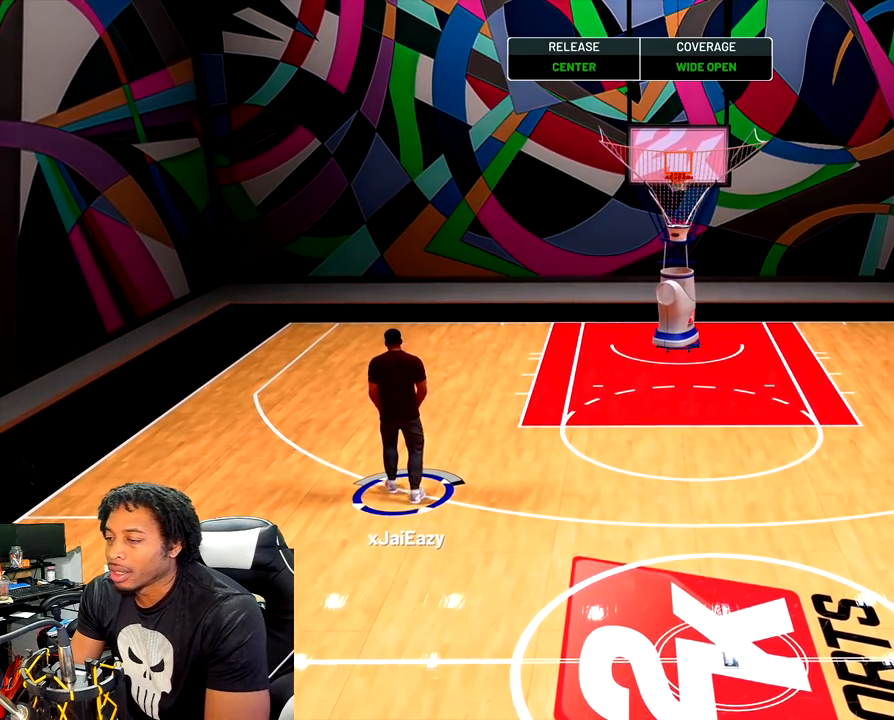
{"buttons": ["R2"], "left_stick": "up-left", "right_stick": "center", "events": []}
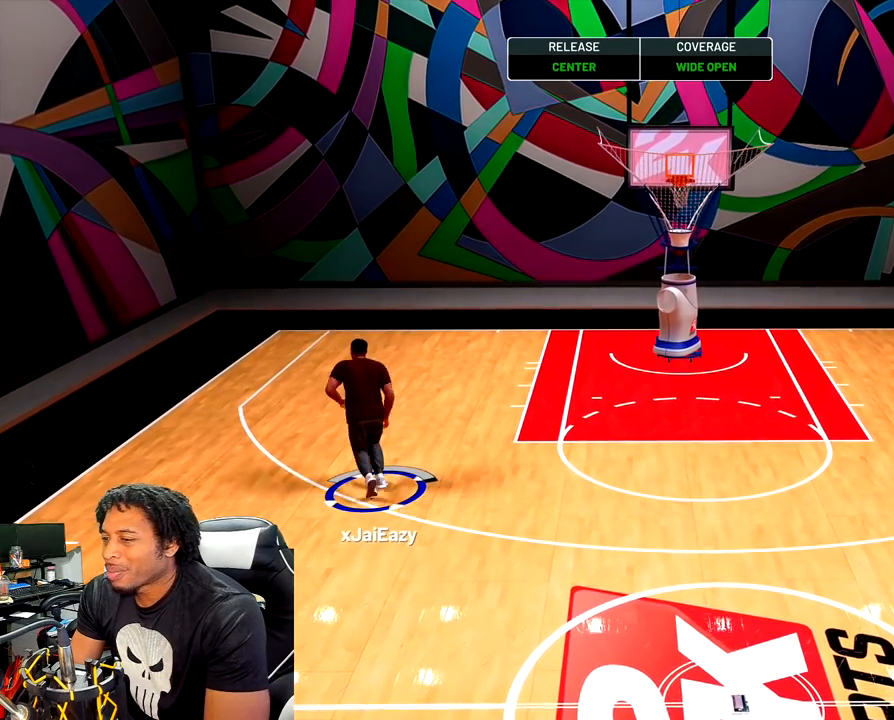
{"buttons": [], "left_stick": "center", "right_stick": "center", "events": [[333, "R2", "up"], [367, "CROSS", "down"], [383, "left_stick", "center"], [467, "CROSS", "up"]]}
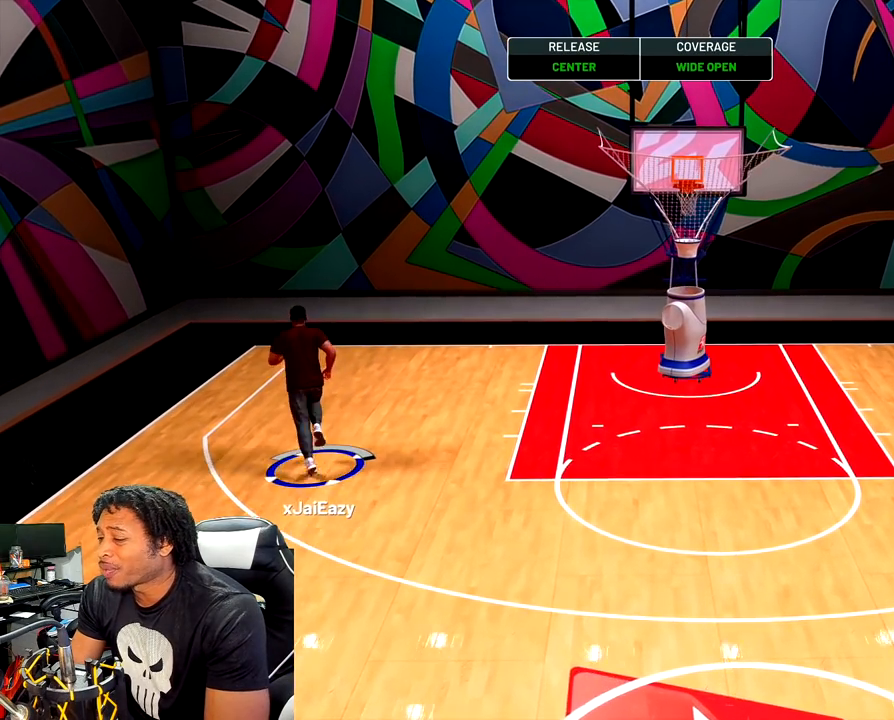
{"buttons": [], "left_stick": "center", "right_stick": "center", "events": [[33, "CROSS", "down"], [133, "CROSS", "up"], [200, "CROSS", "down"], [317, "CROSS", "up"], [400, "CROSS", "down"], [500, "CROSS", "up"]]}
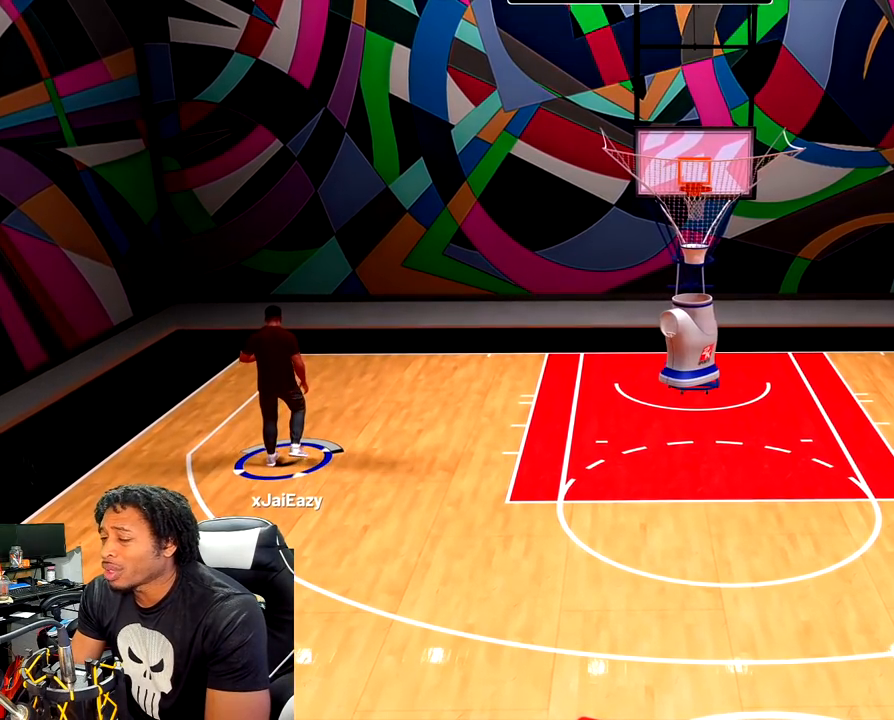
{"buttons": ["CROSS"], "left_stick": "center", "right_stick": "center", "events": [[67, "CROSS", "down"], [183, "CROSS", "up"], [250, "CROSS", "down"], [367, "CROSS", "up"], [433, "CROSS", "down"]]}
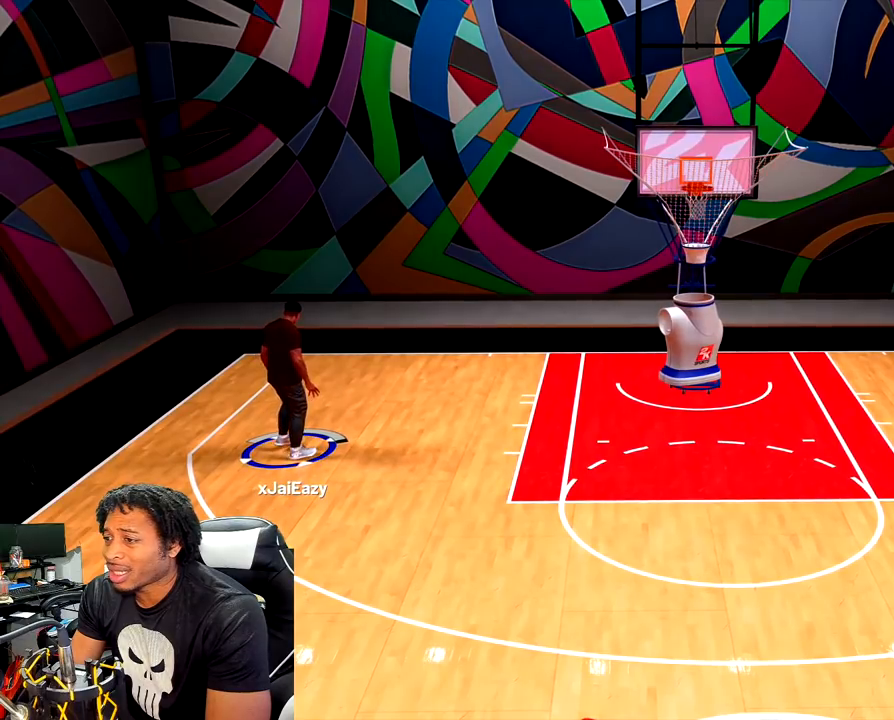
{"buttons": ["CROSS"], "left_stick": "center", "right_stick": "center", "events": [[50, "CROSS", "up"], [117, "CROSS", "down"], [217, "CROSS", "up"], [283, "CROSS", "down"], [383, "CROSS", "up"], [467, "CROSS", "down"]]}
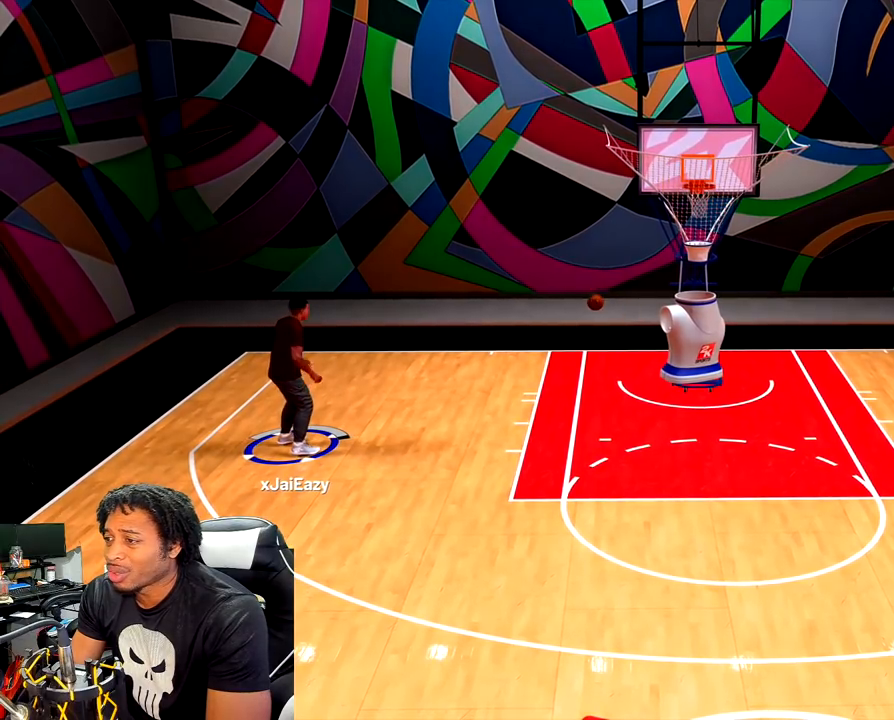
{"buttons": [], "left_stick": "center", "right_stick": "down", "events": [[83, "CROSS", "up"], [400, "right_stick", "down"]]}
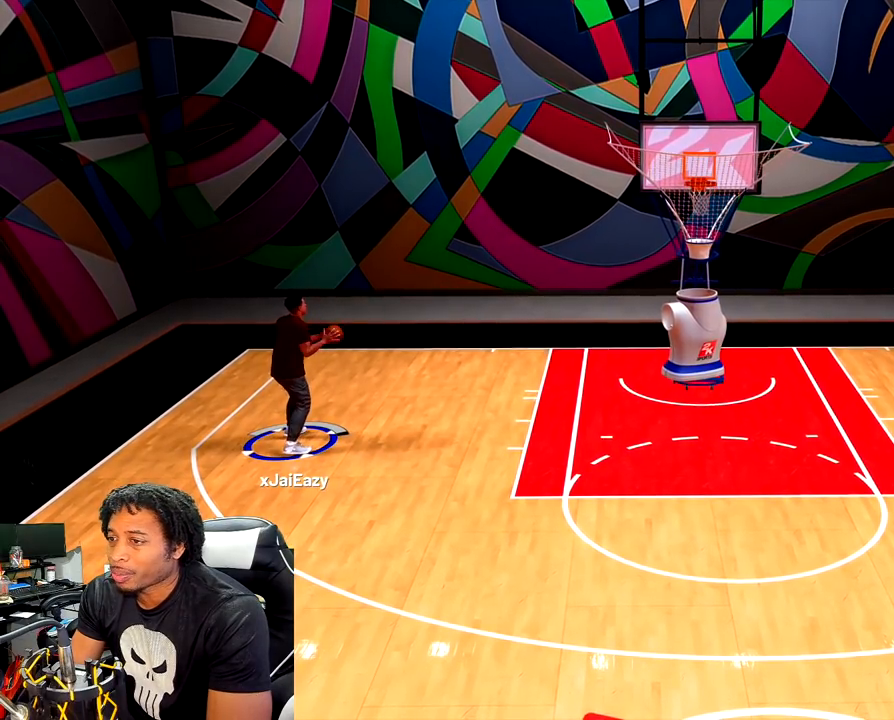
{"buttons": [], "left_stick": "center", "right_stick": "down", "events": []}
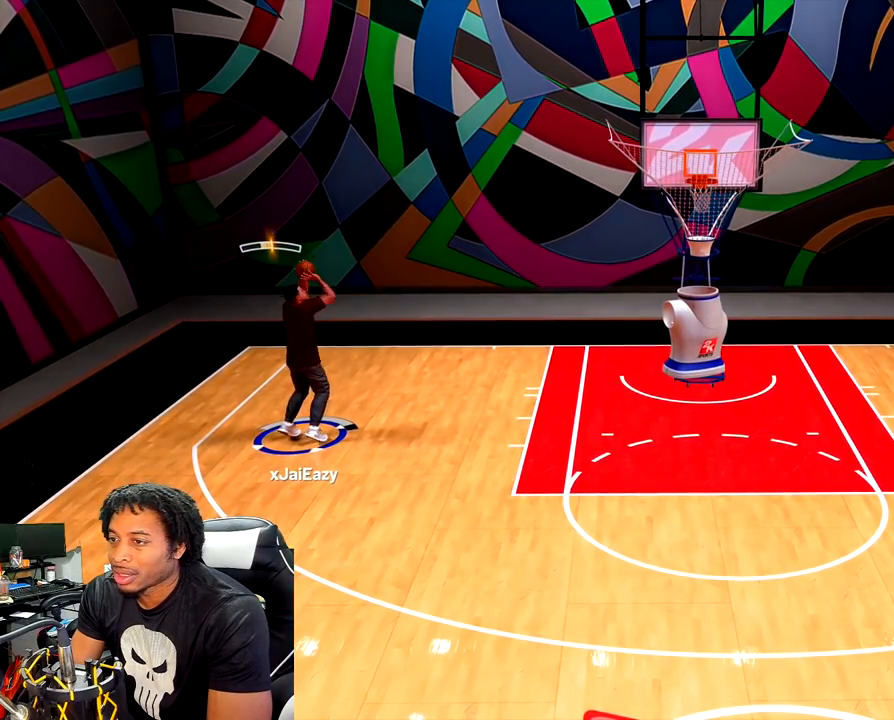
{"buttons": [], "left_stick": "center", "right_stick": "down", "events": []}
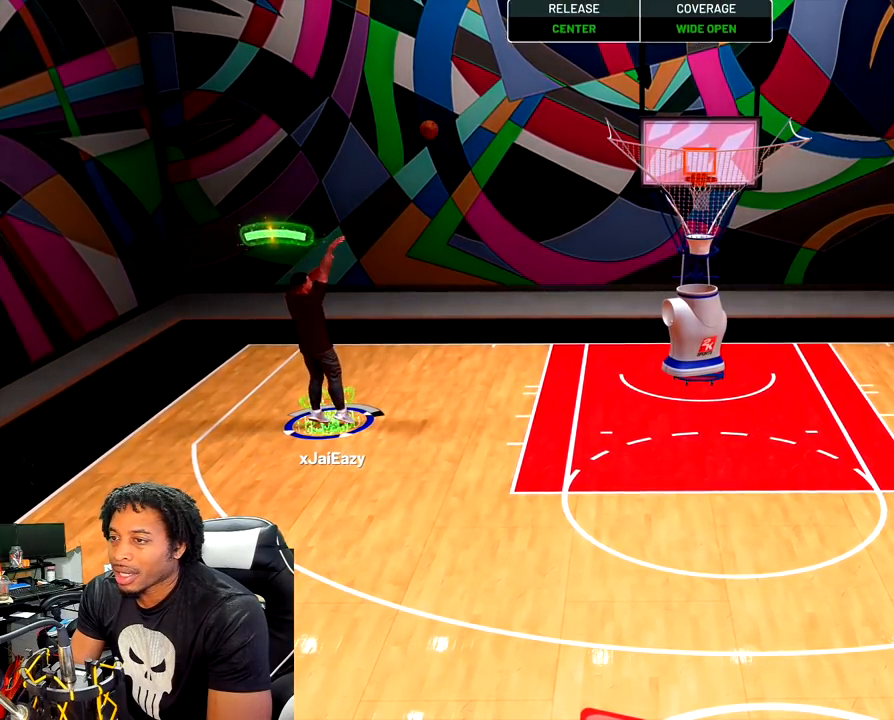
{"buttons": ["L2"], "left_stick": "center", "right_stick": "center", "events": [[183, "L2", "down"], [350, "right_stick", "center"]]}
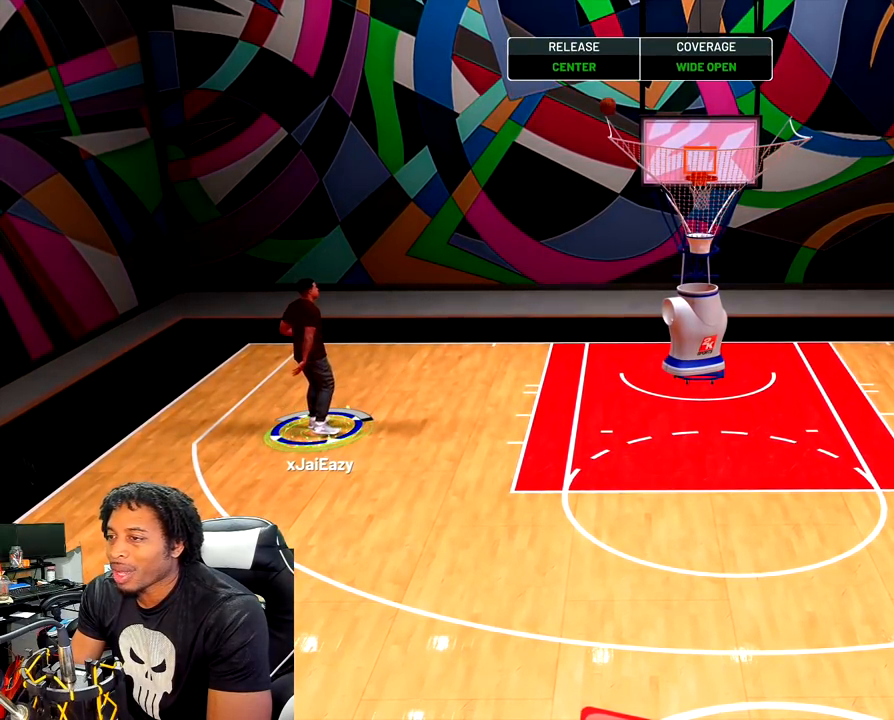
{"buttons": ["R2"], "left_stick": "down", "right_stick": "center", "events": [[50, "R2", "down"], [67, "L2", "up"], [183, "left_stick", "down"], [250, "R2", "up"], [450, "R2", "down"]]}
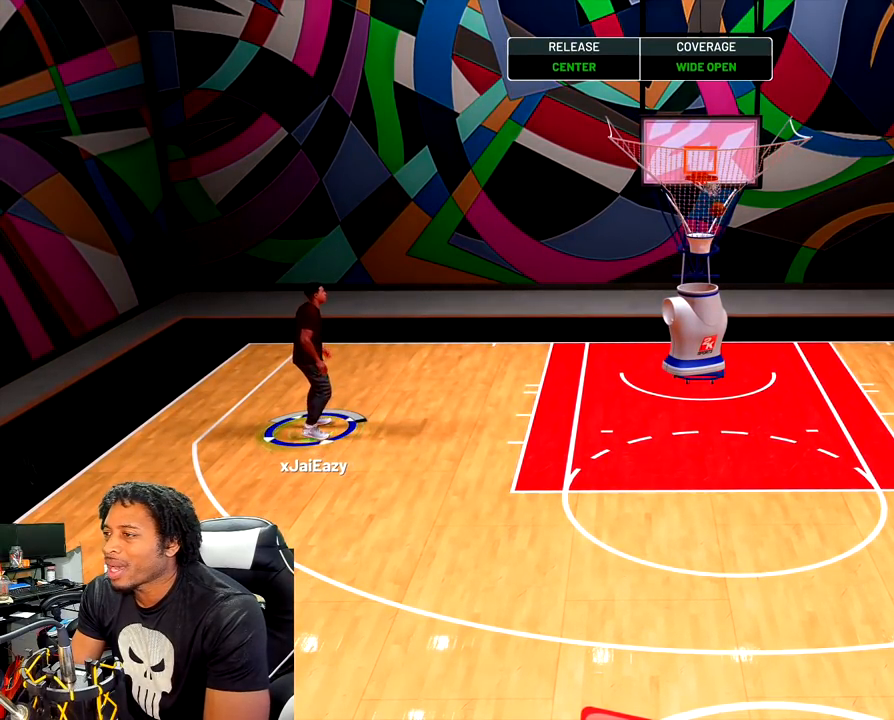
{"buttons": ["R2"], "left_stick": "down-right", "right_stick": "center", "events": [[133, "left_stick", "down-right"]]}
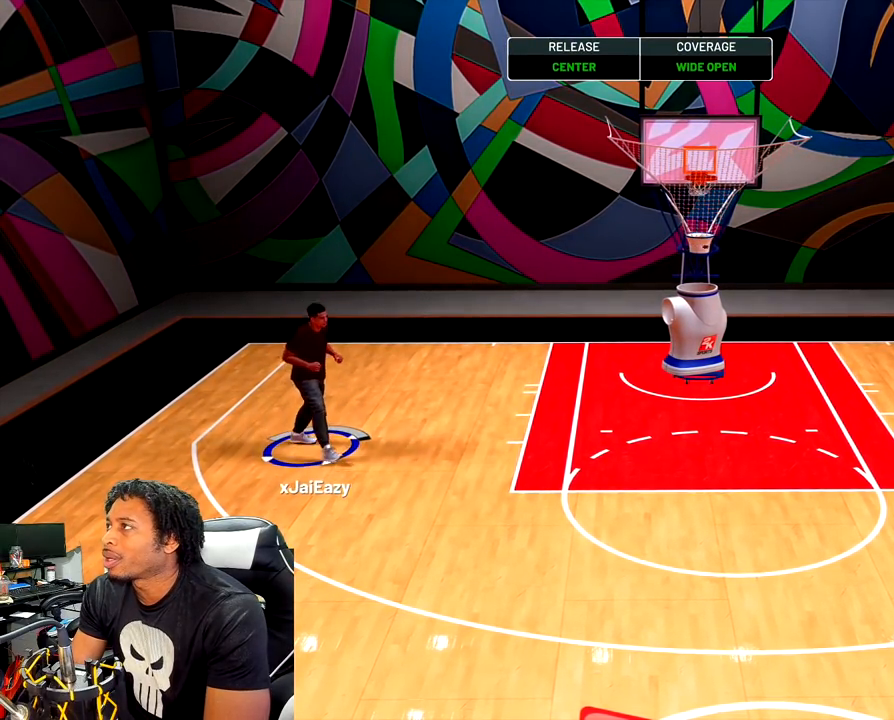
{"buttons": [], "left_stick": "center", "right_stick": "center", "events": [[200, "left_stick", "center"], [300, "START", "down"], [317, "R2", "up"], [450, "START", "up"]]}
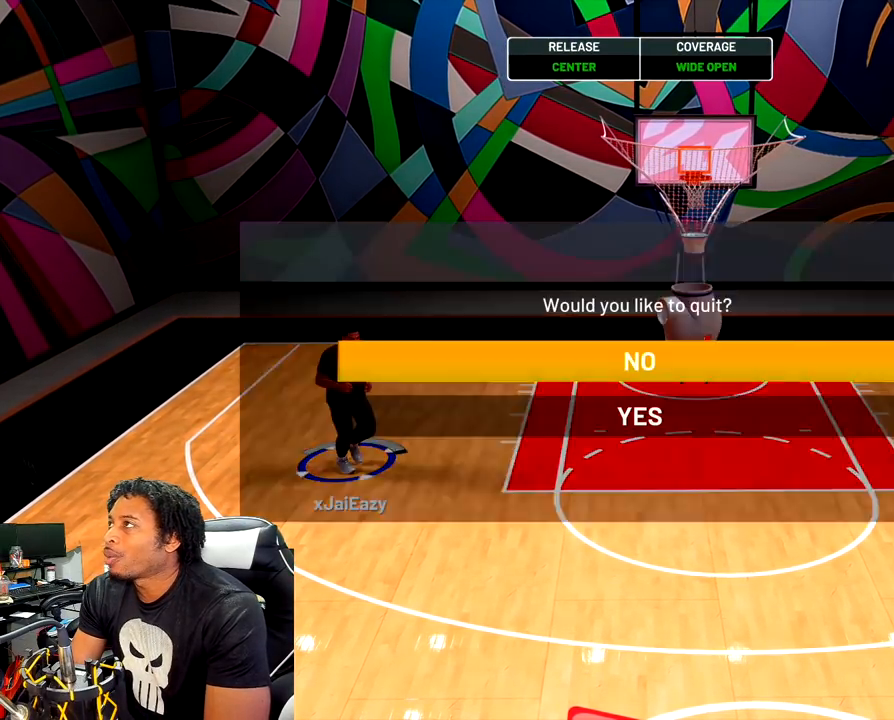
{"buttons": ["CROSS"], "left_stick": "center", "right_stick": "center", "events": [[317, "DPAD_DOWN", "down"], [383, "DPAD_DOWN", "up"], [483, "CROSS", "down"]]}
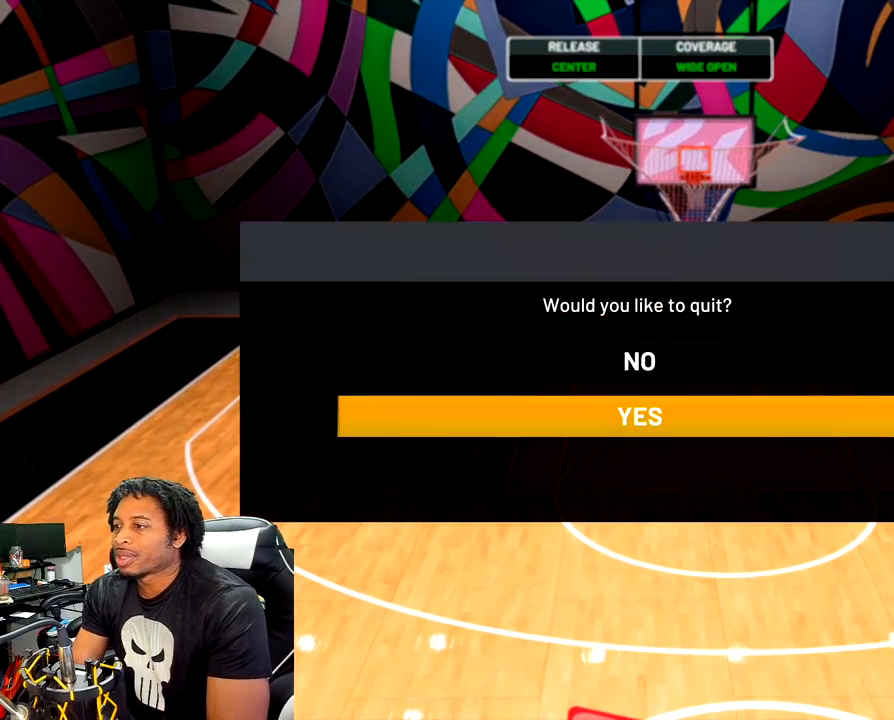
{"buttons": [], "left_stick": "center", "right_stick": "center", "events": [[67, "CROSS", "up"]]}
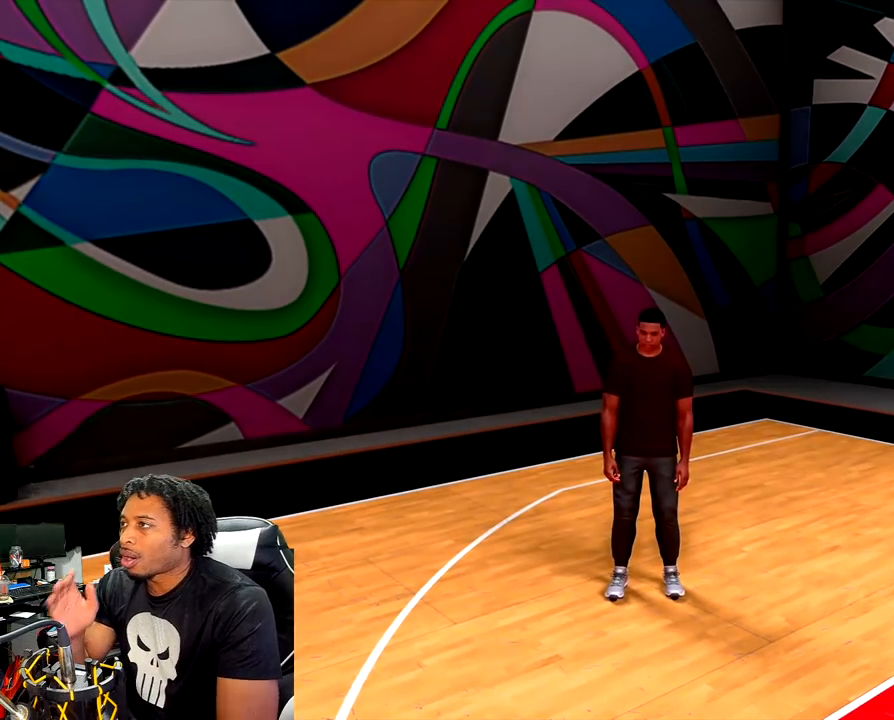
{"buttons": [], "left_stick": "center", "right_stick": "center", "events": []}
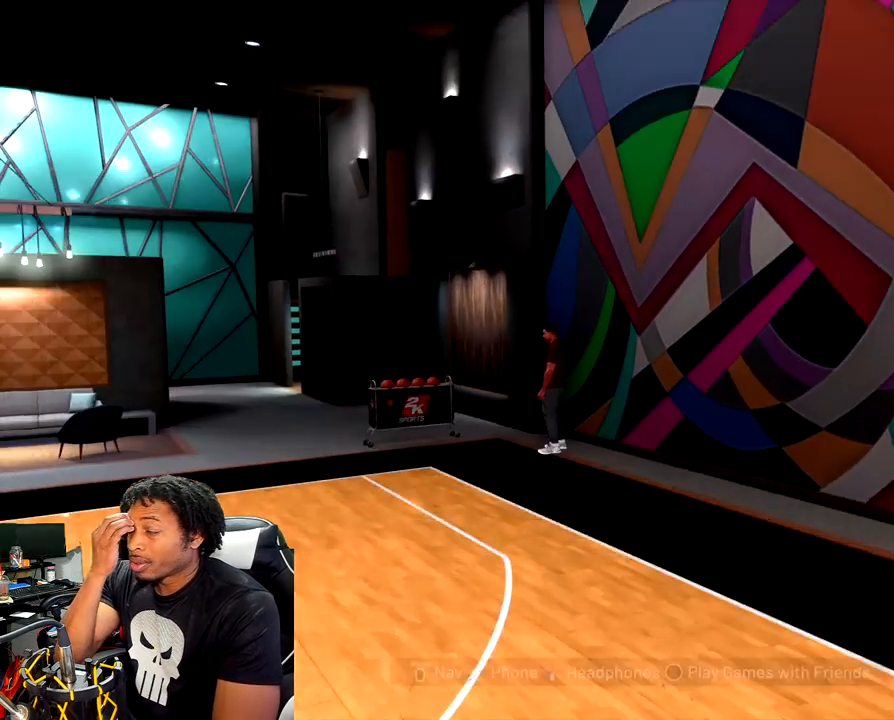
{"buttons": [], "left_stick": "center", "right_stick": "center", "events": []}
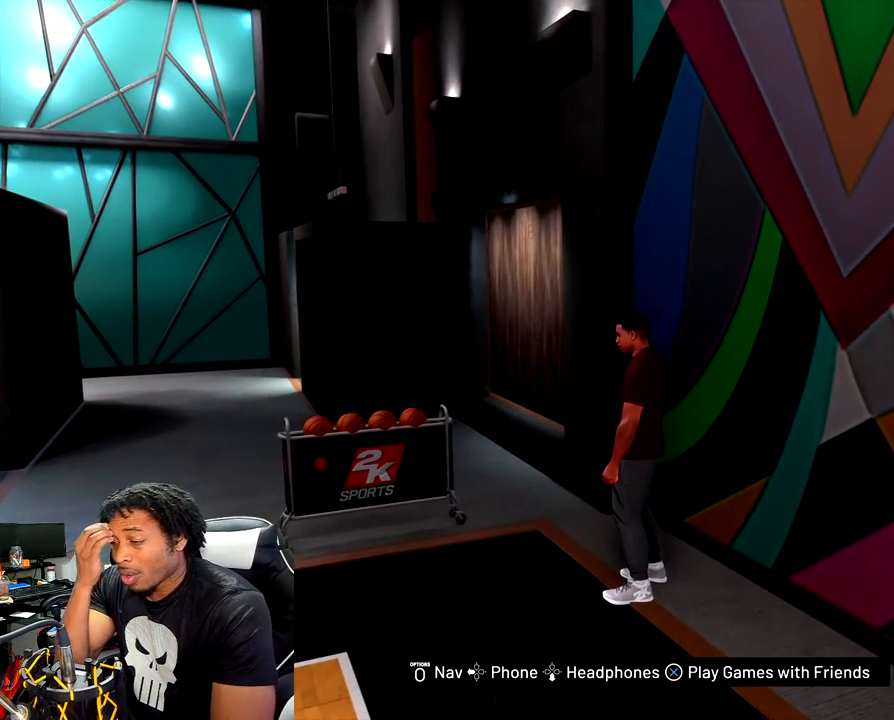
{"buttons": [], "left_stick": "center", "right_stick": "center", "events": []}
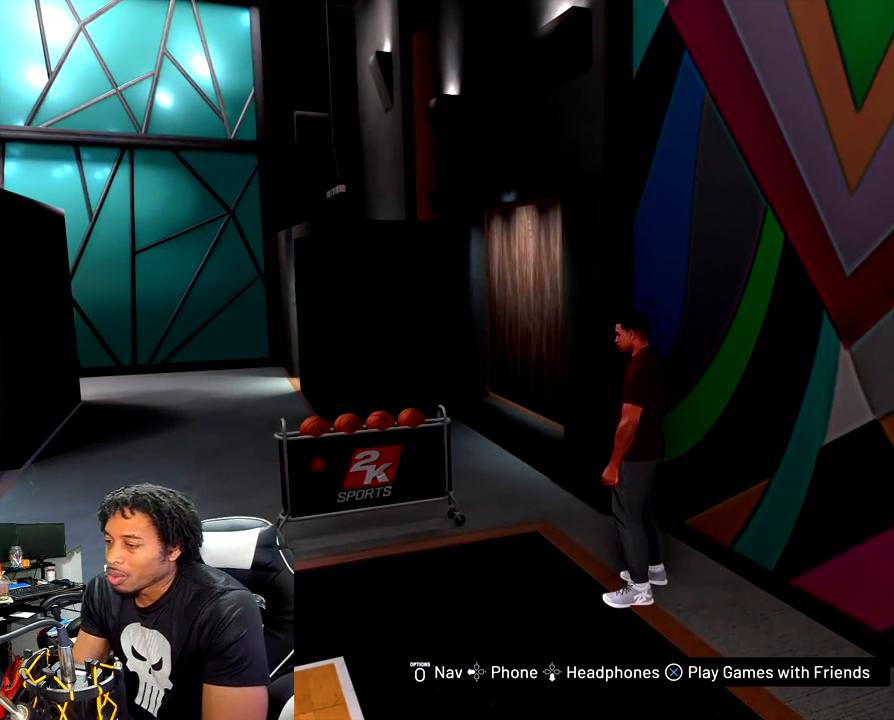
{"buttons": [], "left_stick": "center", "right_stick": "center", "events": [[250, "CROSS", "down"], [417, "CROSS", "up"]]}
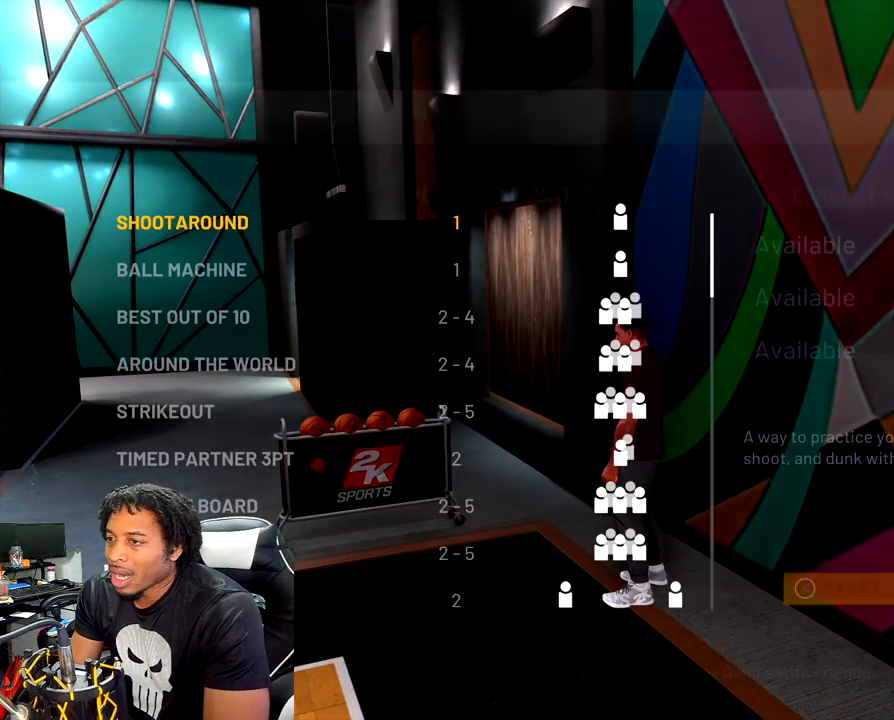
{"buttons": ["CROSS"], "left_stick": "center", "right_stick": "center", "events": [[483, "CROSS", "down"]]}
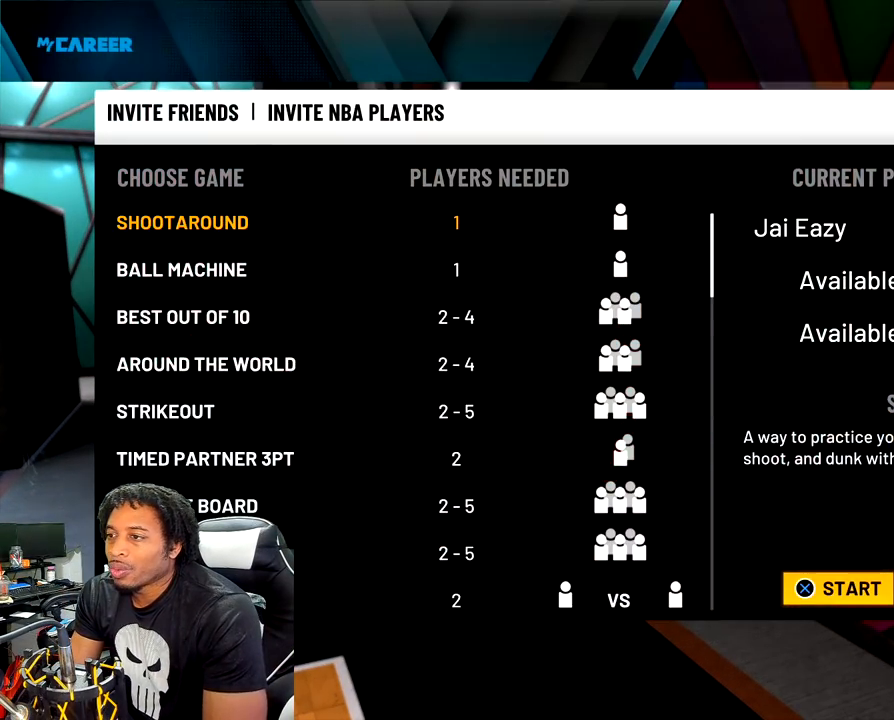
{"buttons": [], "left_stick": "center", "right_stick": "center", "events": [[117, "CROSS", "up"]]}